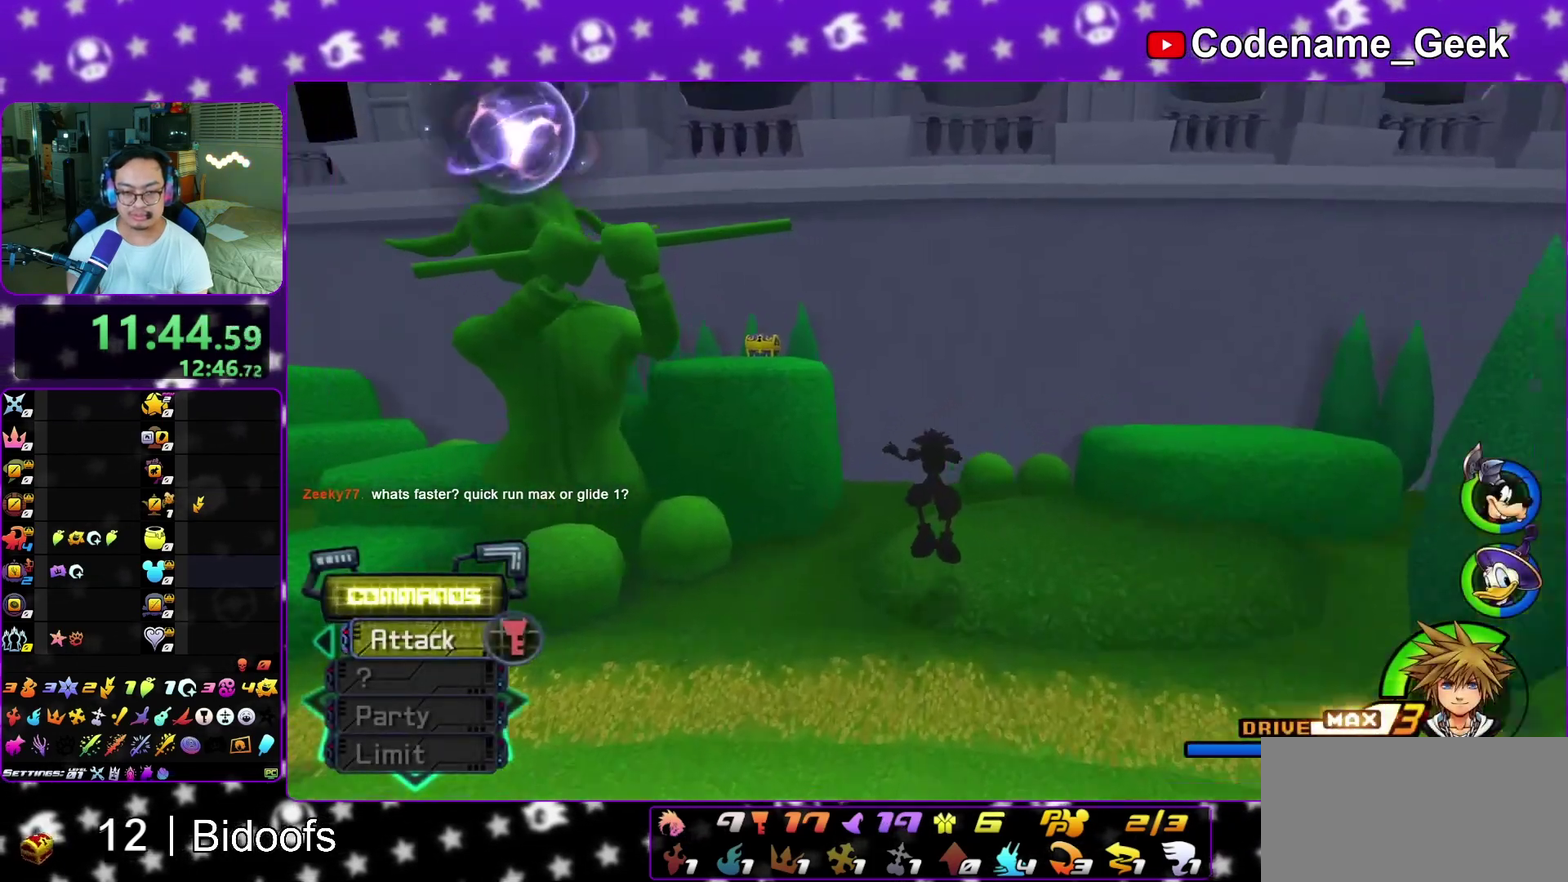
Gameplay with a controller (Nintendo layout); each line is a JSON object with the inputs held at the frame after it (dt_ms = milliseconds from this image to that frame). "events" lists button and stick changes between this image and that frame as [ms after this image, input, new state], when the widget could be followed in between. This overlay highlights the sticks when they move; stick clicks (L3 R3) are not distinguishable. Not read: L3 R1 R3 SELECT START.
{"dt_ms": 600, "buttons": ["B"], "left_stick": "up-left", "right_stick": "center", "events": [[100, "left_stick", "up-left"], [183, "B", "down"], [467, "B", "up"], [550, "B", "down"]]}
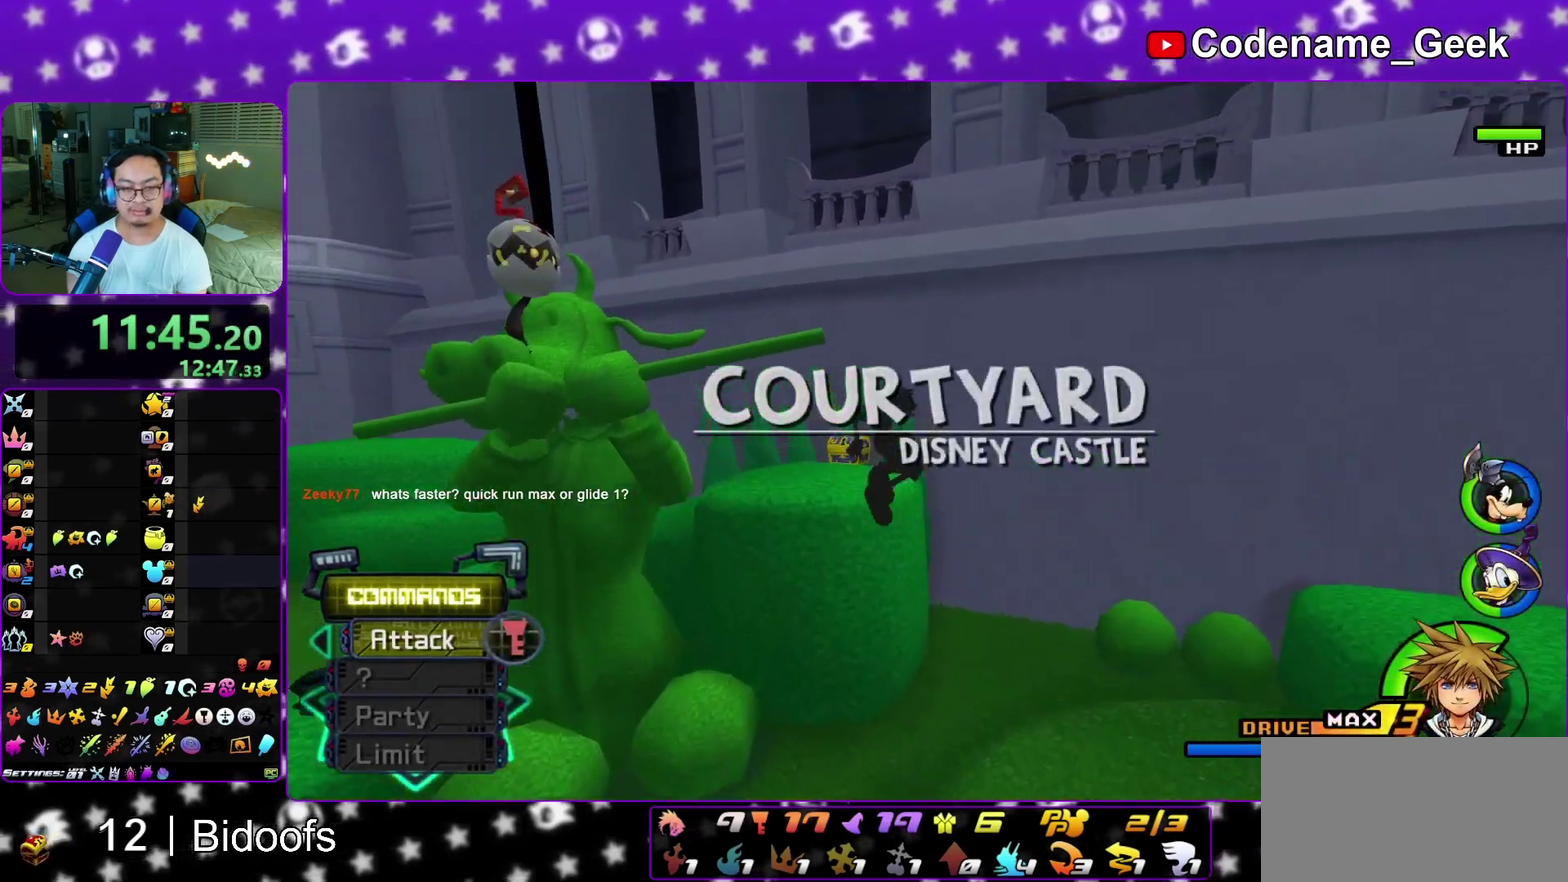
{"dt_ms": 400, "buttons": [], "left_stick": "up", "right_stick": "down-right", "events": [[50, "B", "up"], [83, "Y", "down"], [217, "Y", "up"], [250, "left_stick", "up"], [300, "right_stick", "down-right"]]}
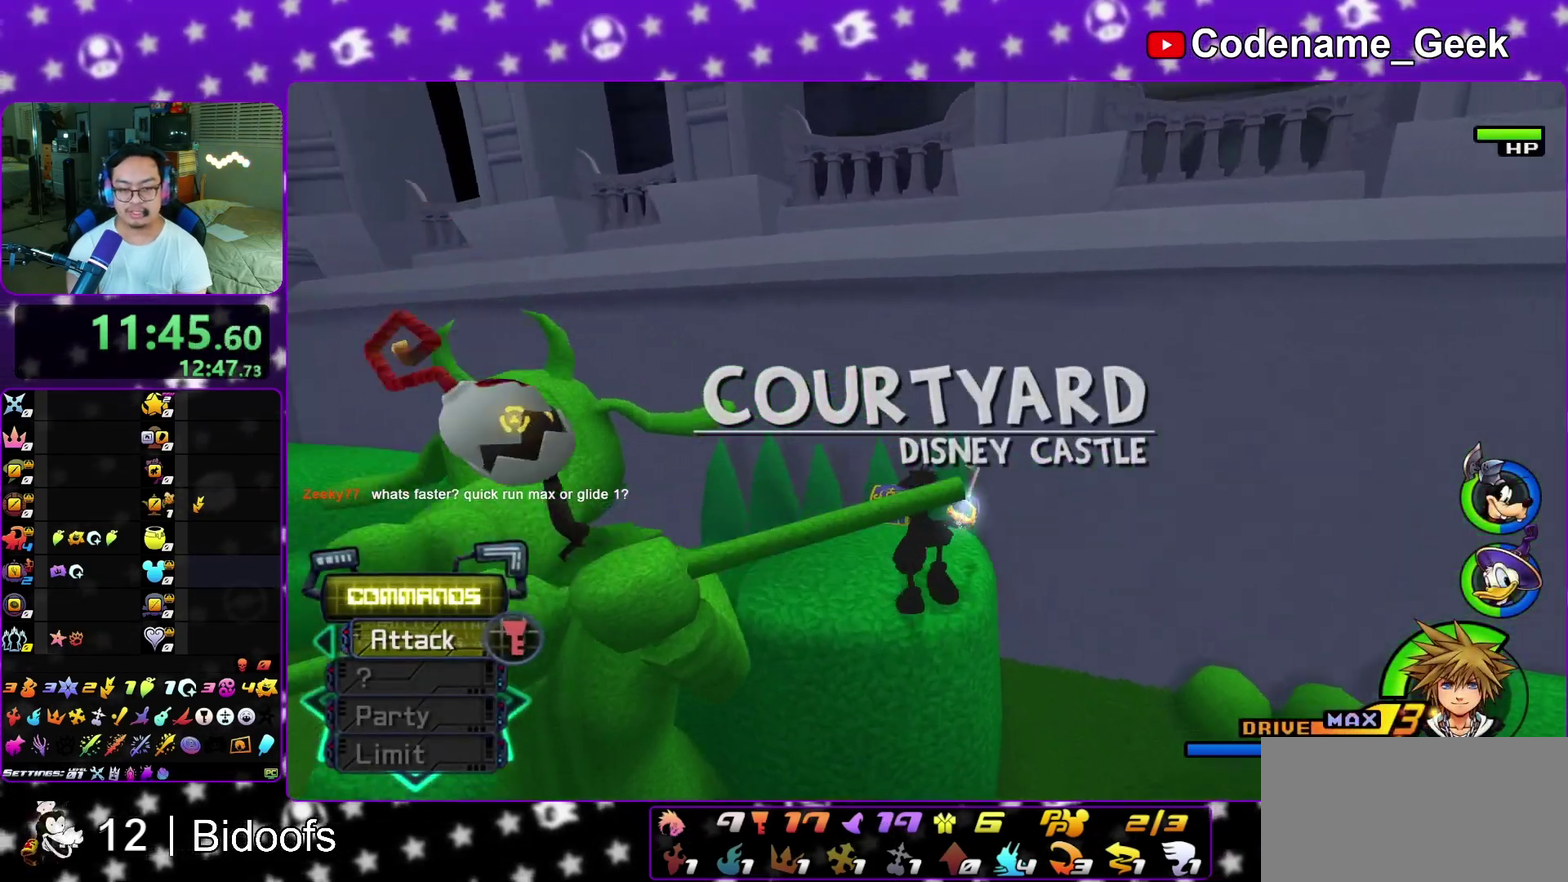
{"dt_ms": 500, "buttons": ["X"], "left_stick": "center", "right_stick": "right", "events": [[17, "left_stick", "up-left"], [200, "right_stick", "right"], [250, "X", "down"], [350, "X", "up"], [367, "left_stick", "center"], [450, "X", "down"]]}
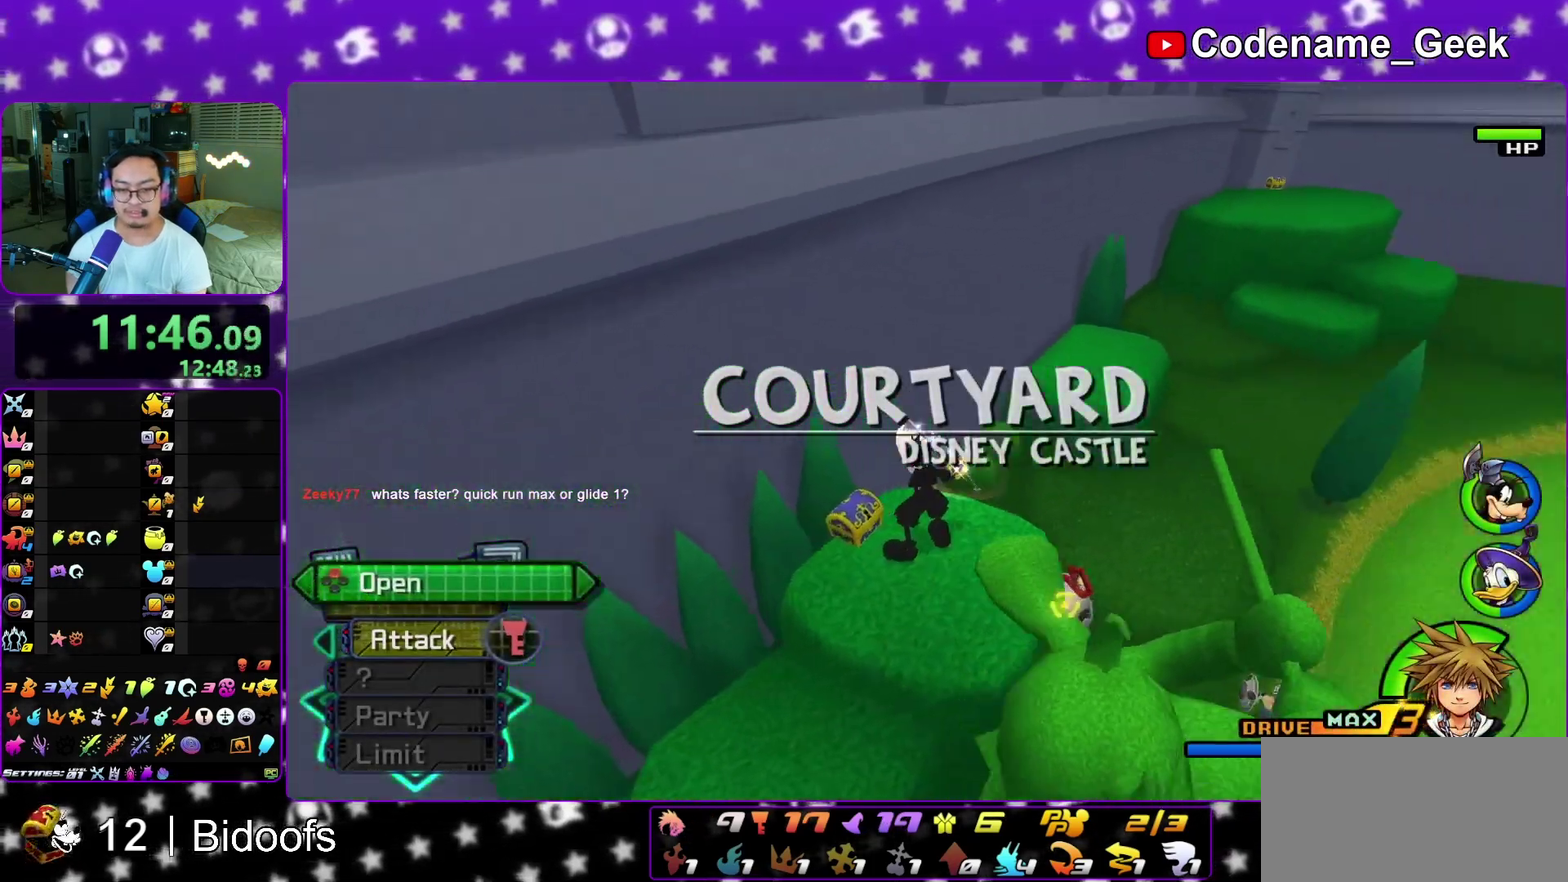
{"dt_ms": 500, "buttons": ["L1"], "left_stick": "center", "right_stick": "up", "events": [[50, "right_stick", "center"], [67, "X", "up"], [133, "X", "down"], [217, "L1", "down"], [250, "X", "up"], [317, "L1", "up"], [317, "X", "down"], [417, "X", "up"], [450, "L1", "down"], [450, "right_stick", "up"]]}
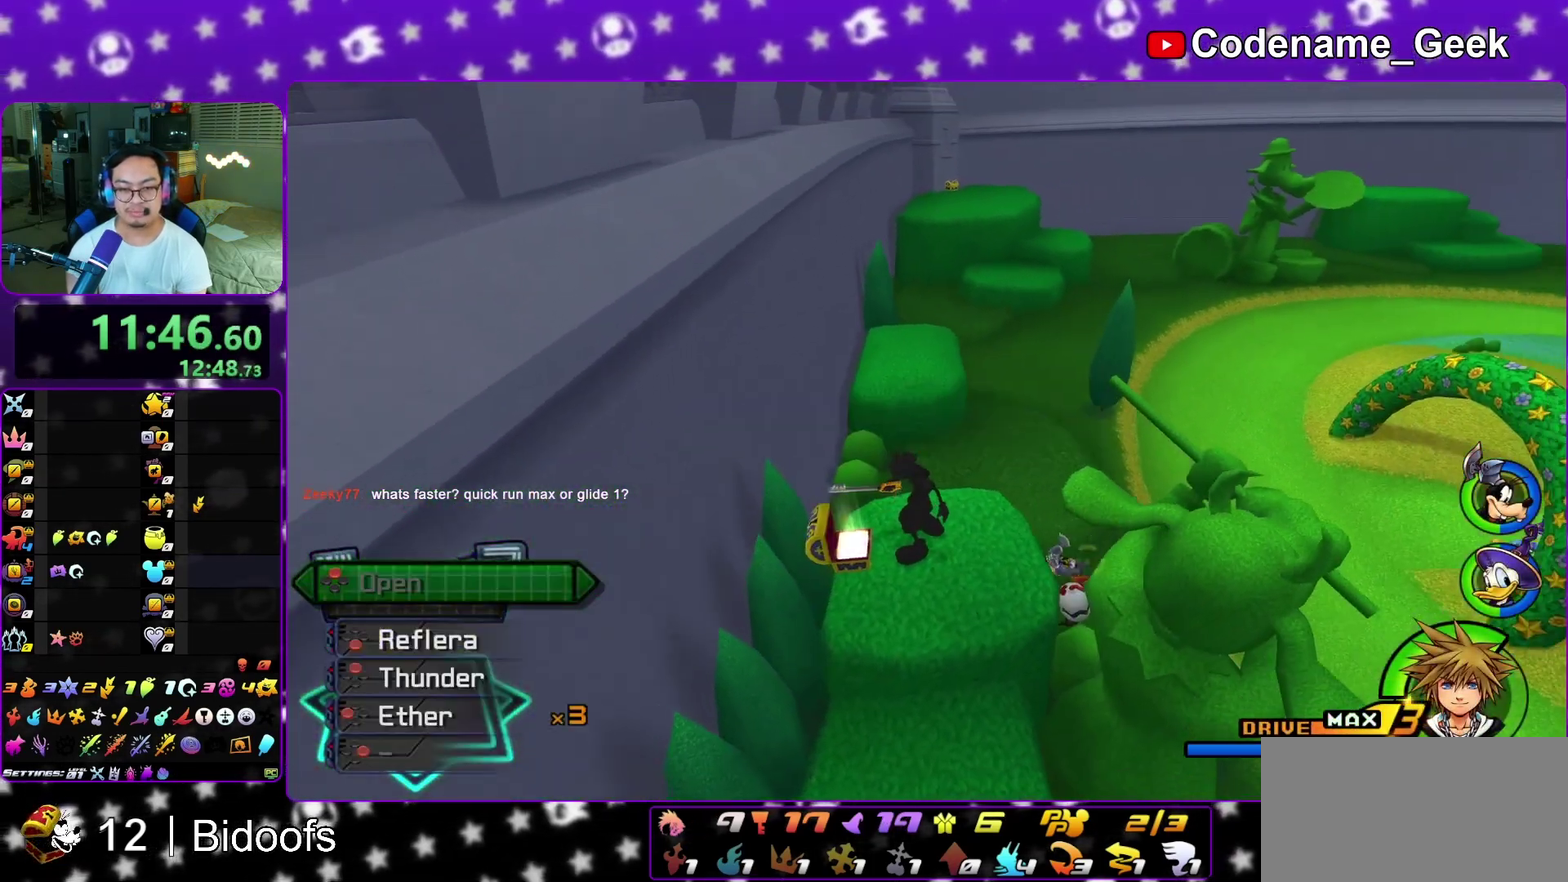
{"dt_ms": 300, "buttons": [], "left_stick": "up", "right_stick": "center", "events": [[17, "L1", "up"], [17, "left_stick", "up"], [50, "right_stick", "center"], [217, "right_stick", "right"], [300, "right_stick", "center"]]}
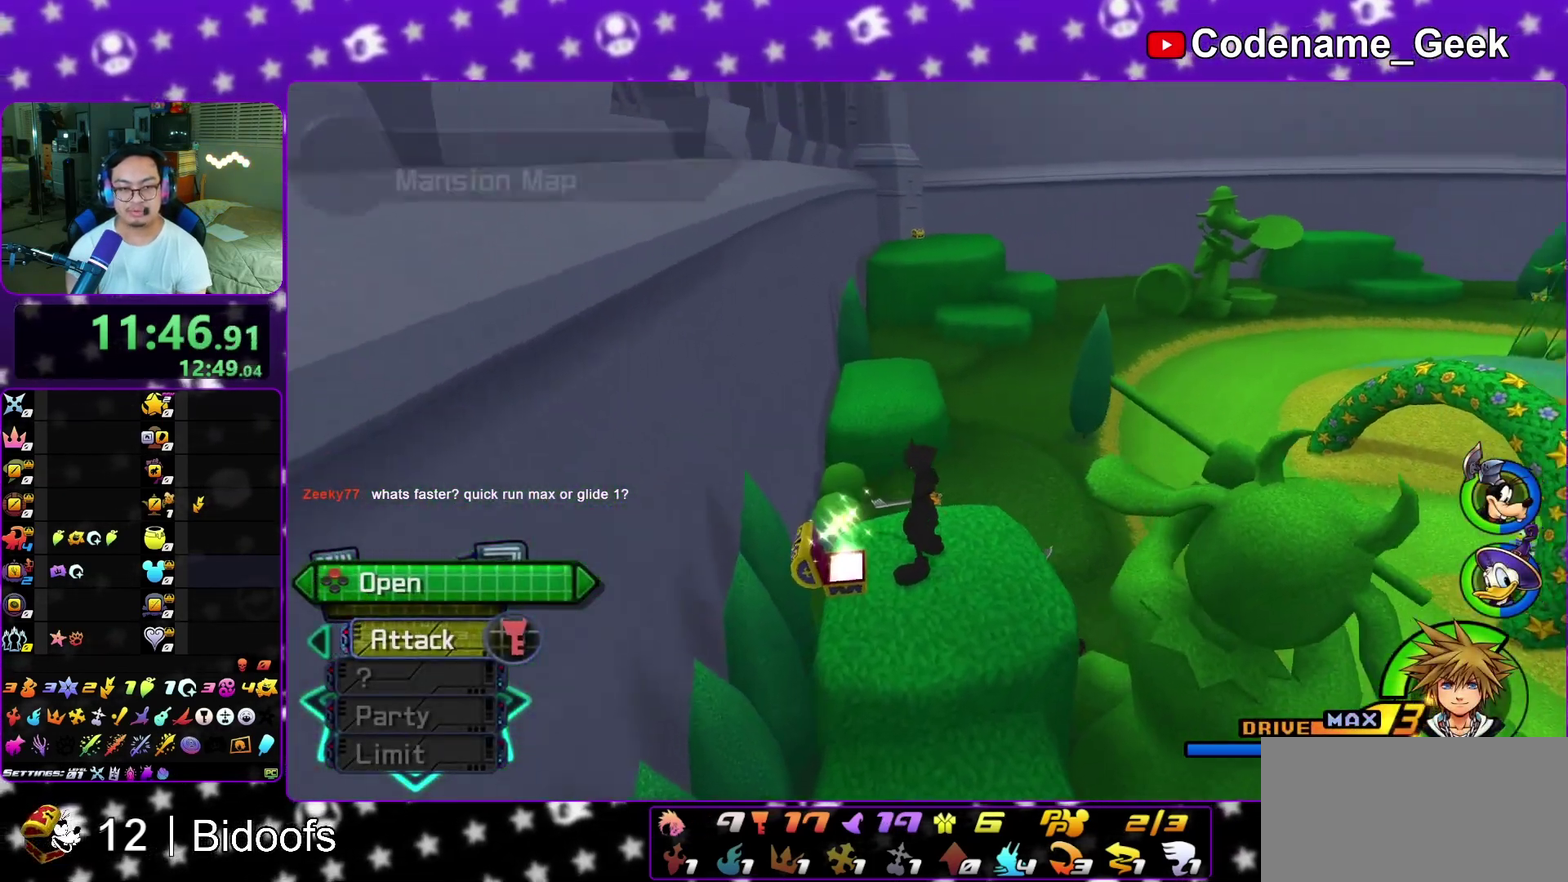
{"dt_ms": 800, "buttons": [], "left_stick": "up", "right_stick": "center", "events": [[83, "Y", "down"], [600, "Y", "up"], [733, "right_stick", "left"], [800, "right_stick", "center"]]}
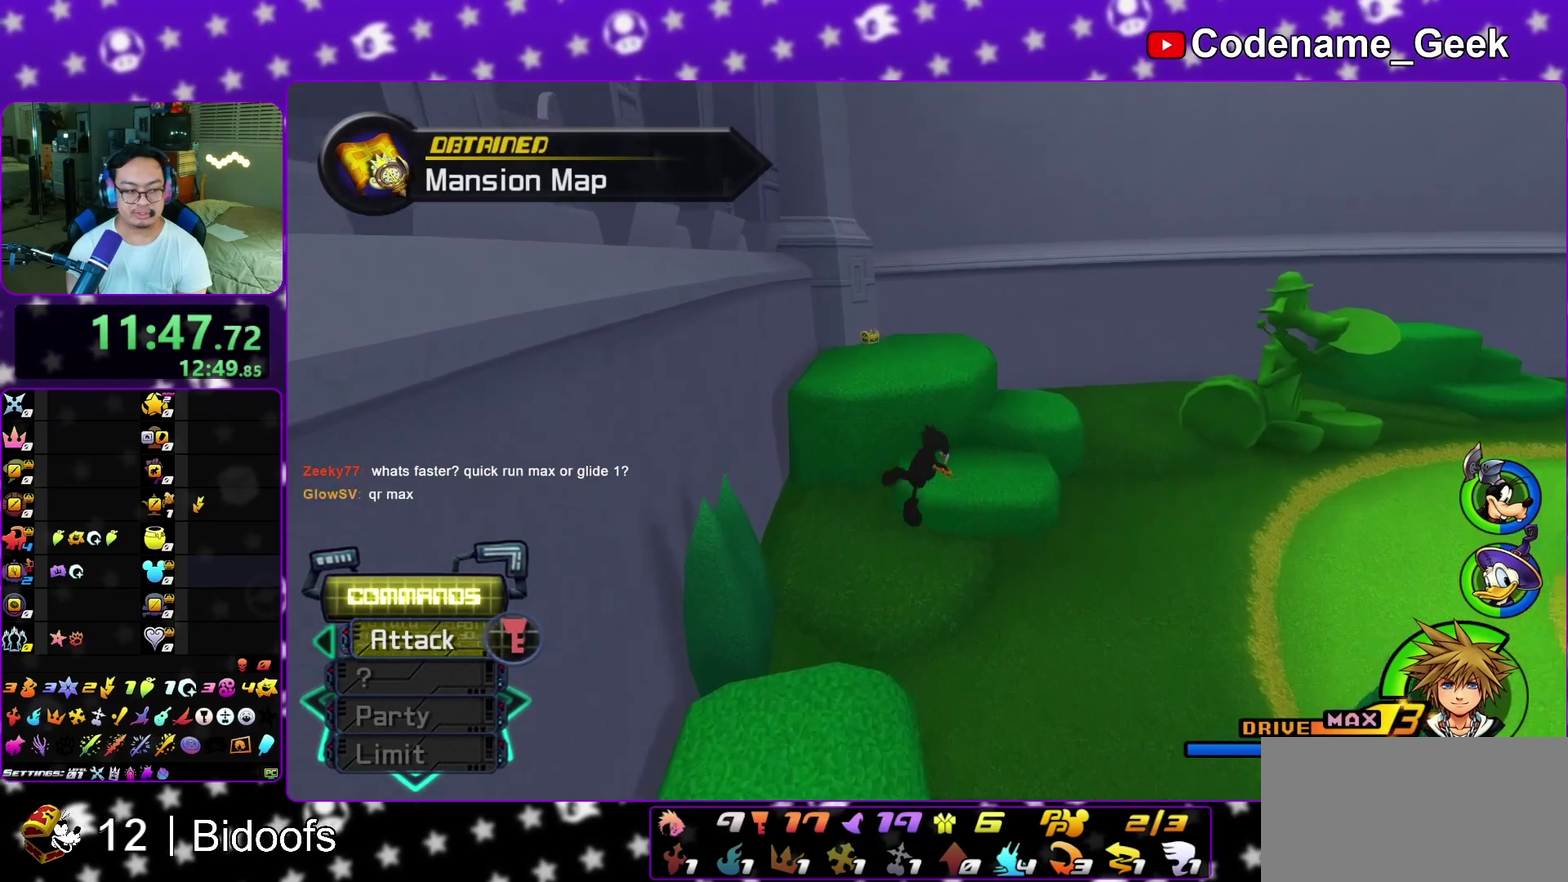
{"dt_ms": 400, "buttons": ["B"], "left_stick": "up", "right_stick": "center", "events": [[350, "B", "down"]]}
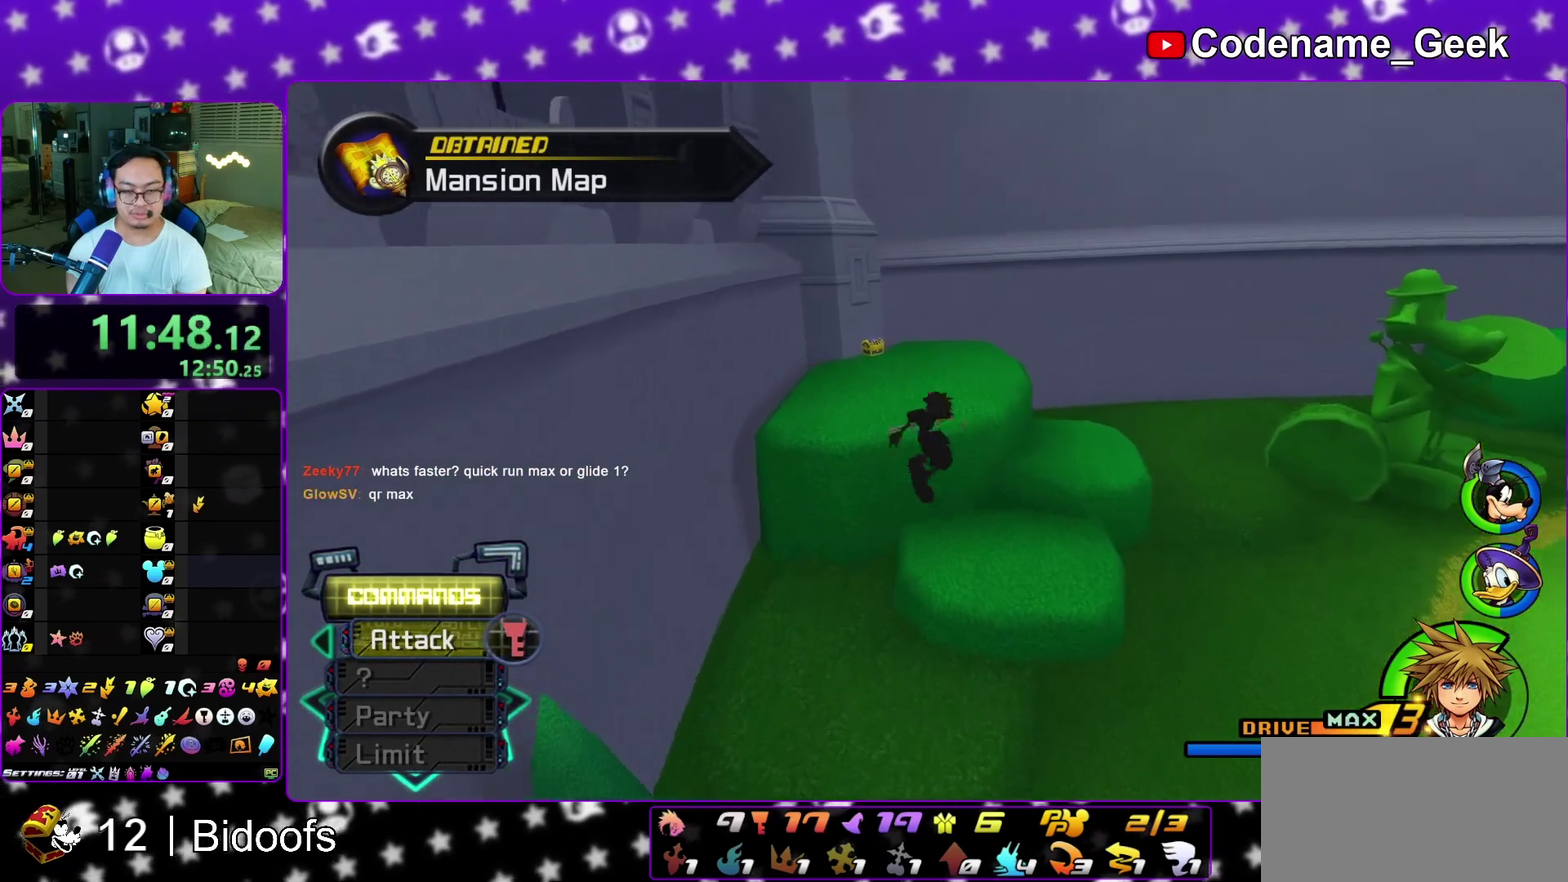
{"dt_ms": 500, "buttons": ["Y"], "left_stick": "up-left", "right_stick": "center", "events": [[167, "B", "up"], [283, "Y", "down"], [433, "left_stick", "up-left"]]}
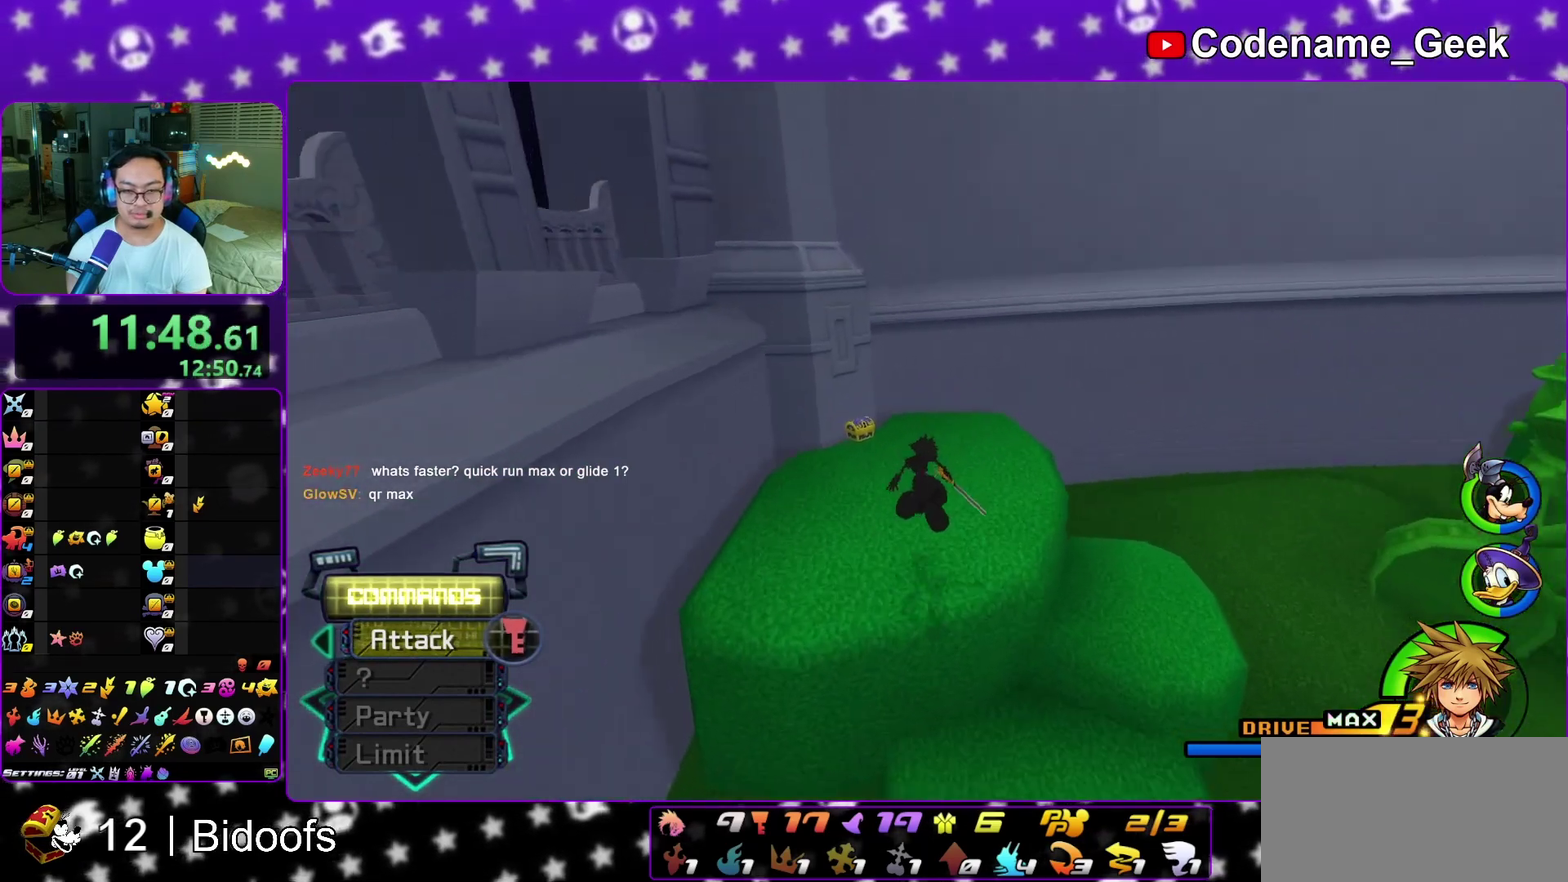
{"dt_ms": 500, "buttons": [], "left_stick": "up-left", "right_stick": "center"}
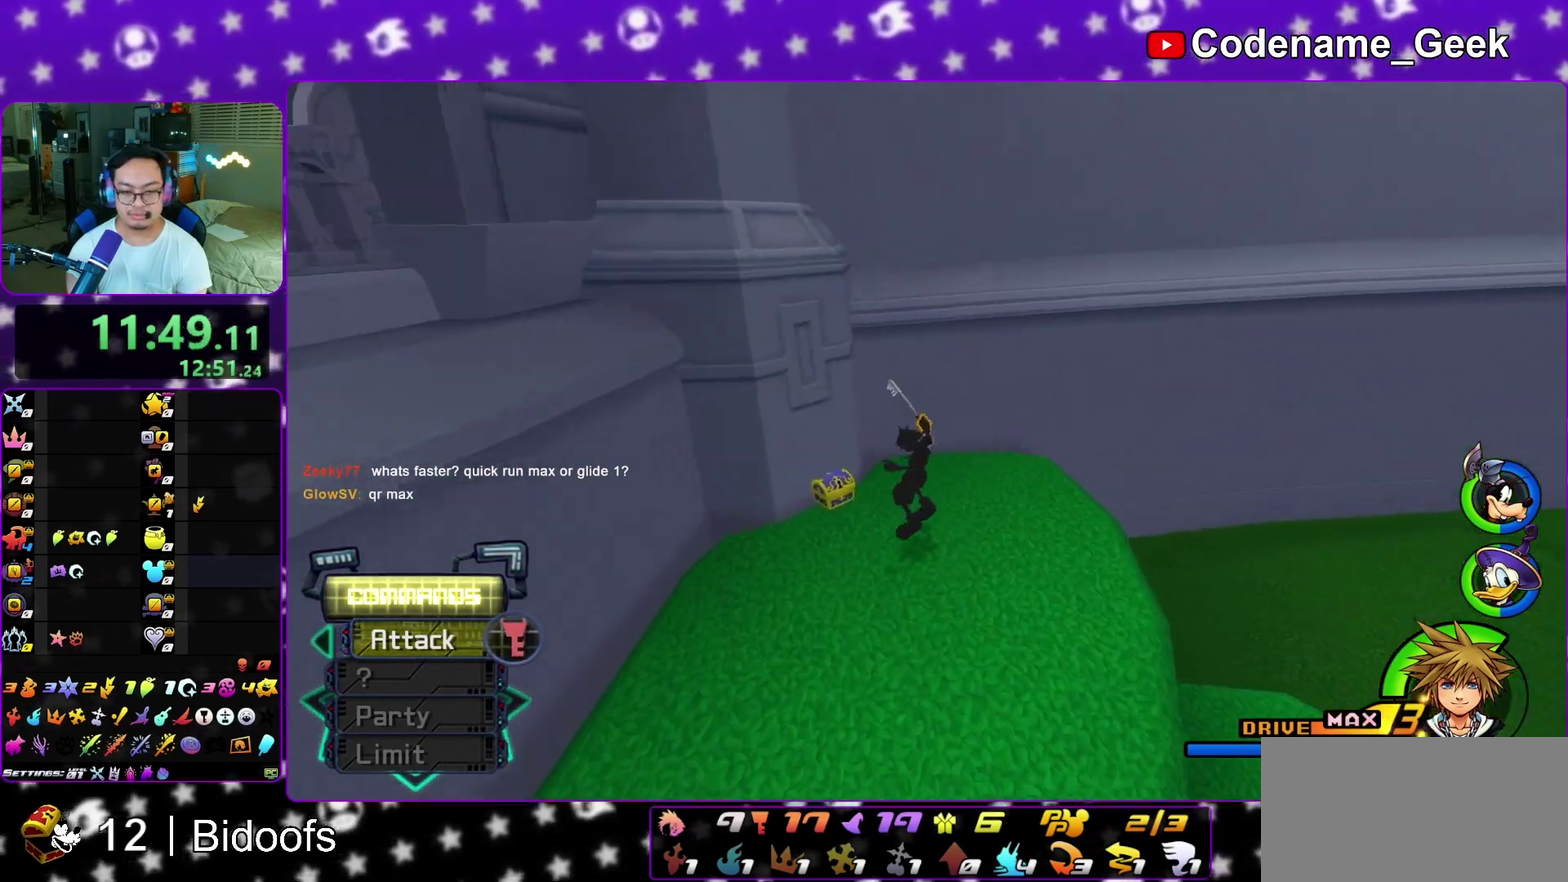
{"dt_ms": 400, "buttons": ["X"], "left_stick": "up", "right_stick": "right"}
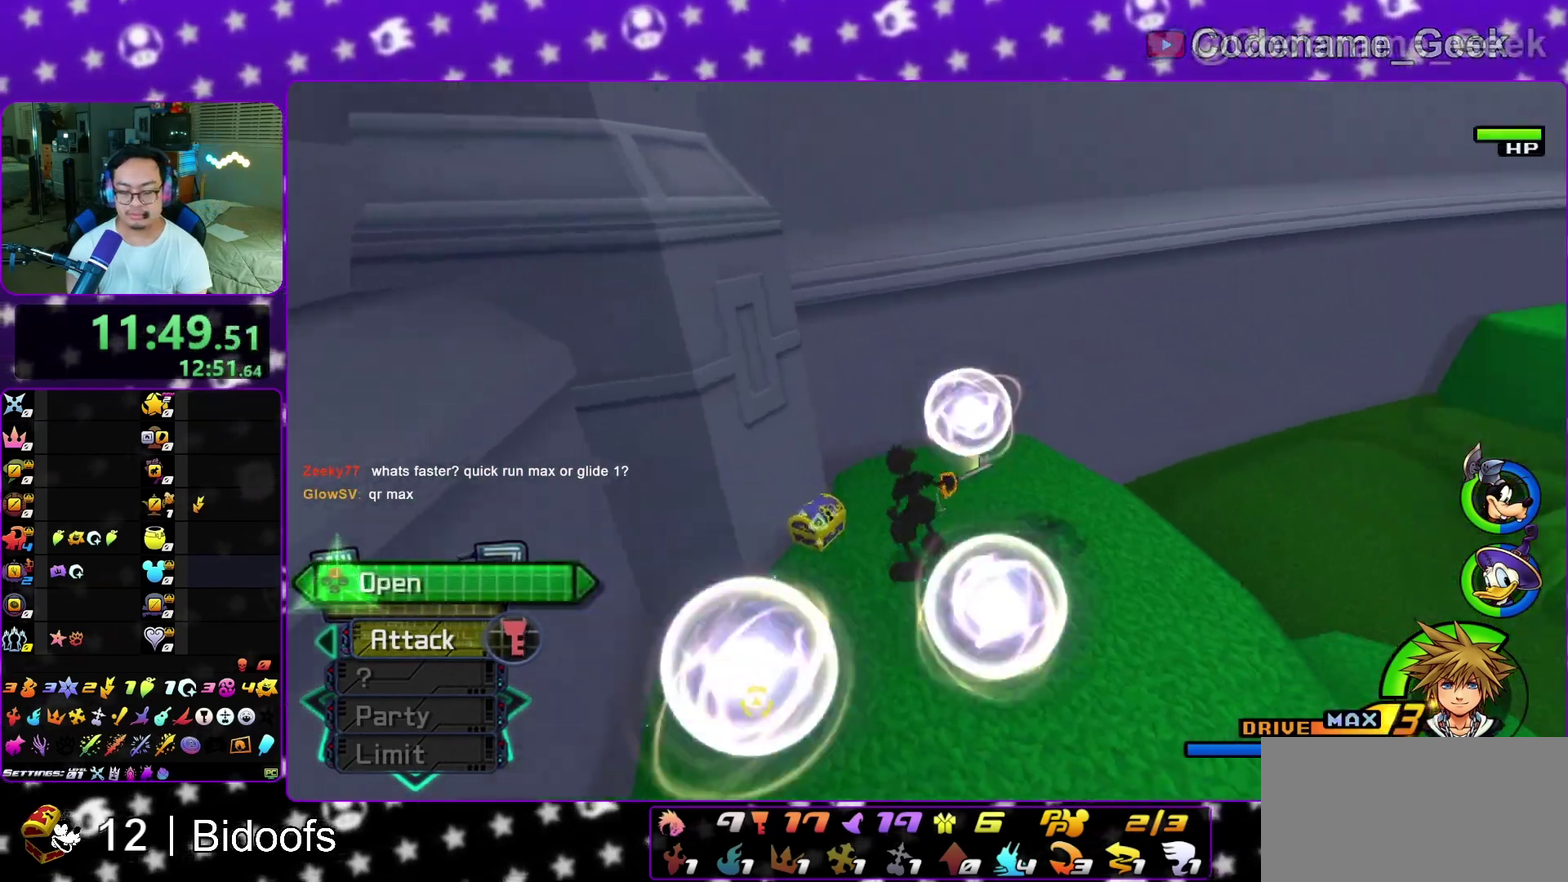
{"dt_ms": 600, "buttons": ["L1"], "left_stick": "up", "right_stick": "center", "events": [[33, "X", "up"], [33, "left_stick", "center"], [83, "X", "down"], [233, "X", "up"], [300, "X", "down"], [417, "X", "up"], [417, "left_stick", "up"], [467, "X", "down"], [467, "right_stick", "center"], [567, "X", "up"], [583, "L1", "down"]]}
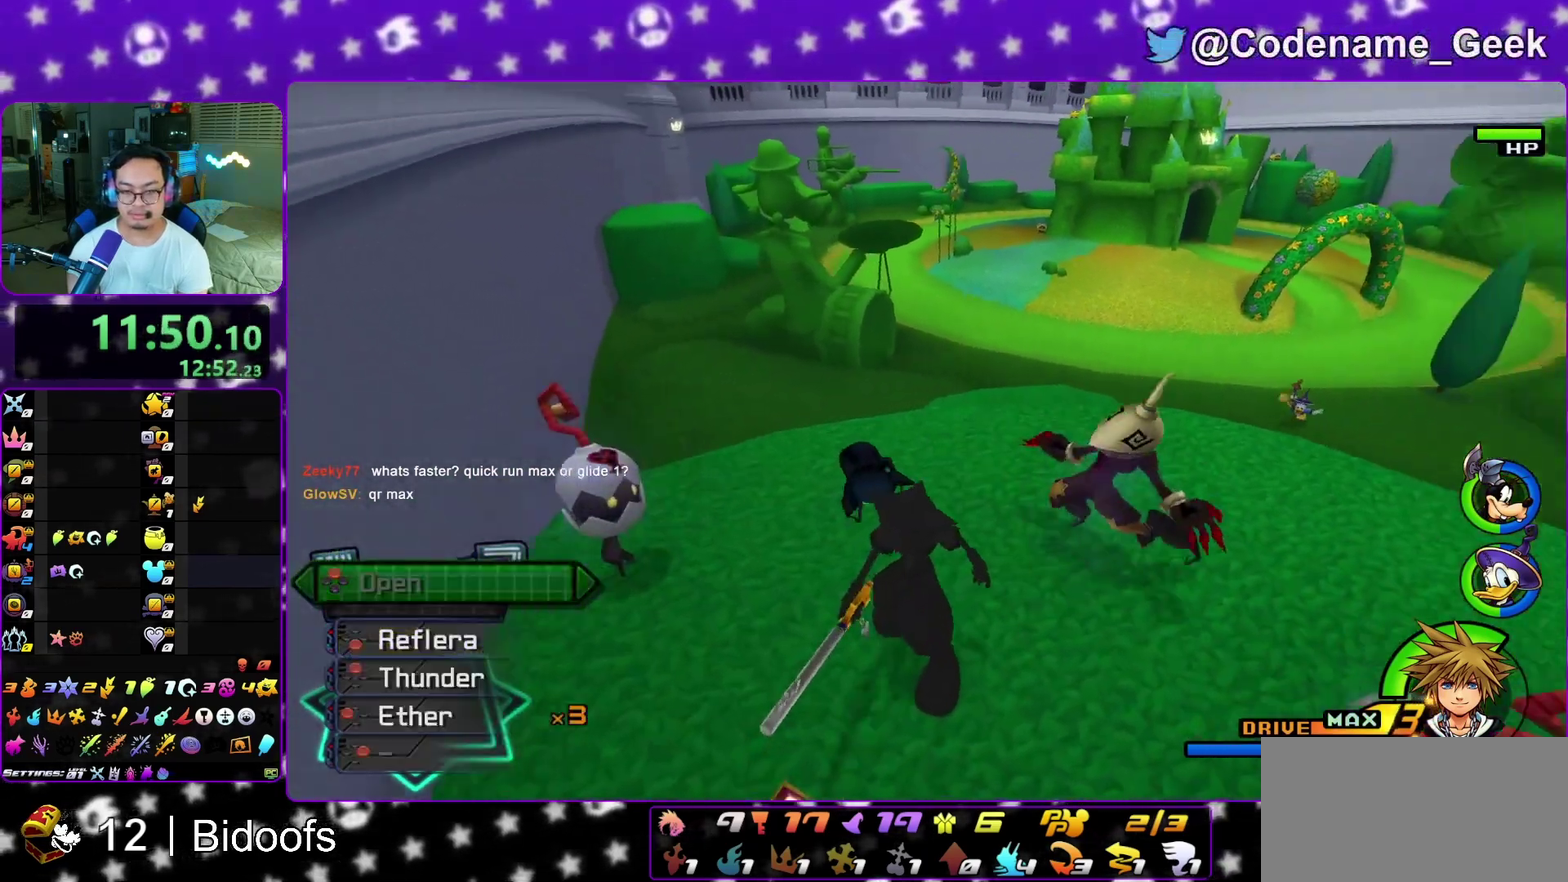
{"dt_ms": 300, "buttons": [], "left_stick": "up", "right_stick": "left", "events": [[17, "right_stick", "left"], [83, "L1", "up"], [83, "right_stick", "center"], [167, "L1", "down"], [267, "L1", "up"], [267, "right_stick", "left"]]}
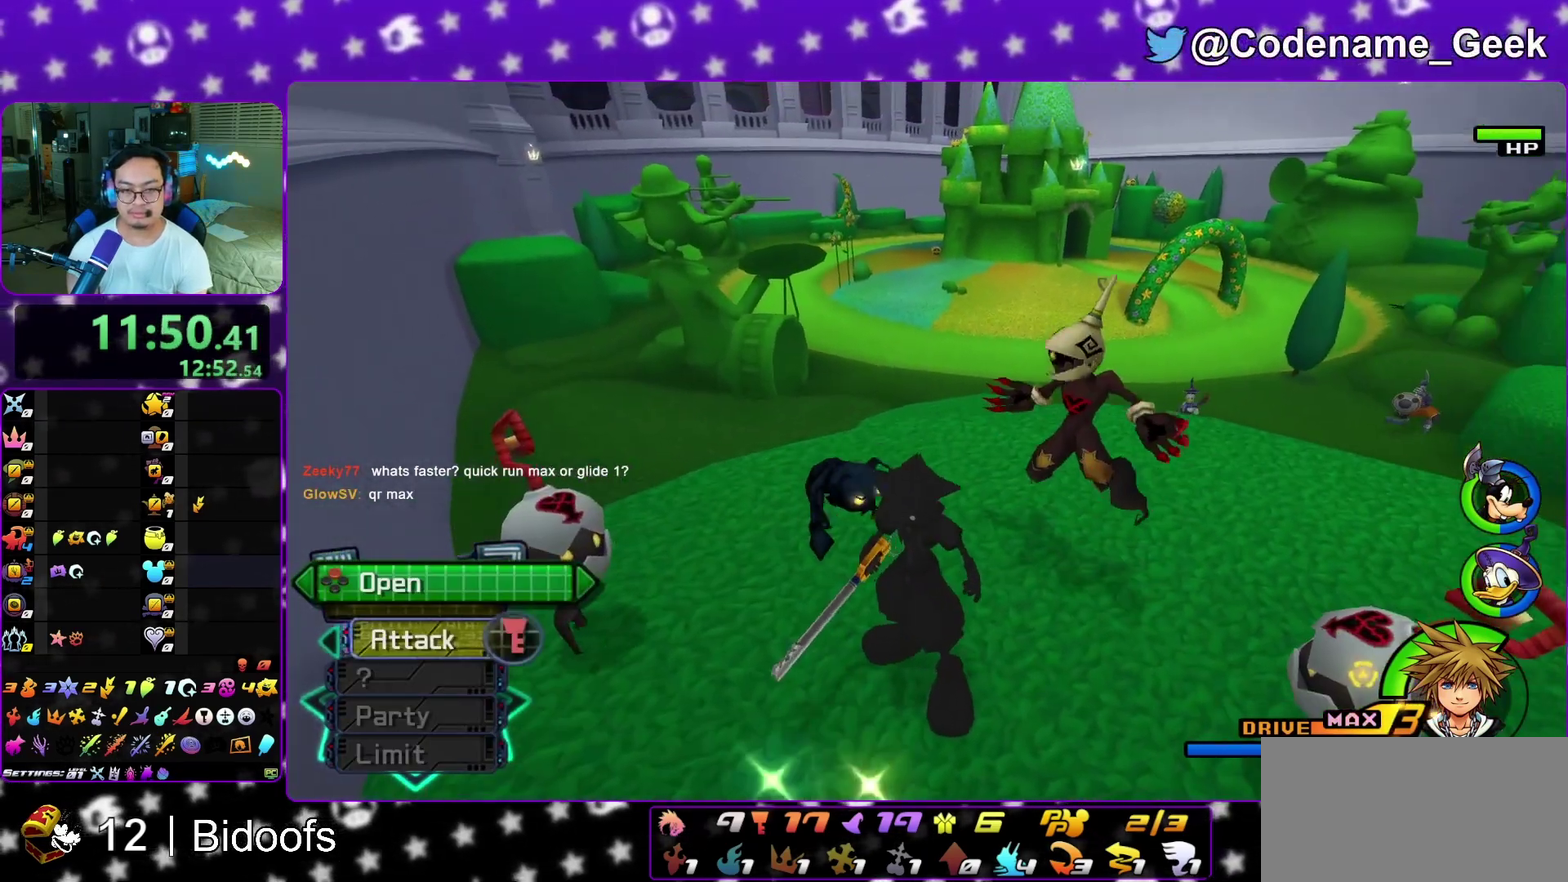
{"dt_ms": 900, "buttons": [], "left_stick": "up", "right_stick": "center", "events": [[17, "right_stick", "center"], [167, "Y", "down"], [317, "Y", "up"], [383, "Y", "down"], [517, "Y", "up"], [800, "B", "down"], [900, "B", "up"]]}
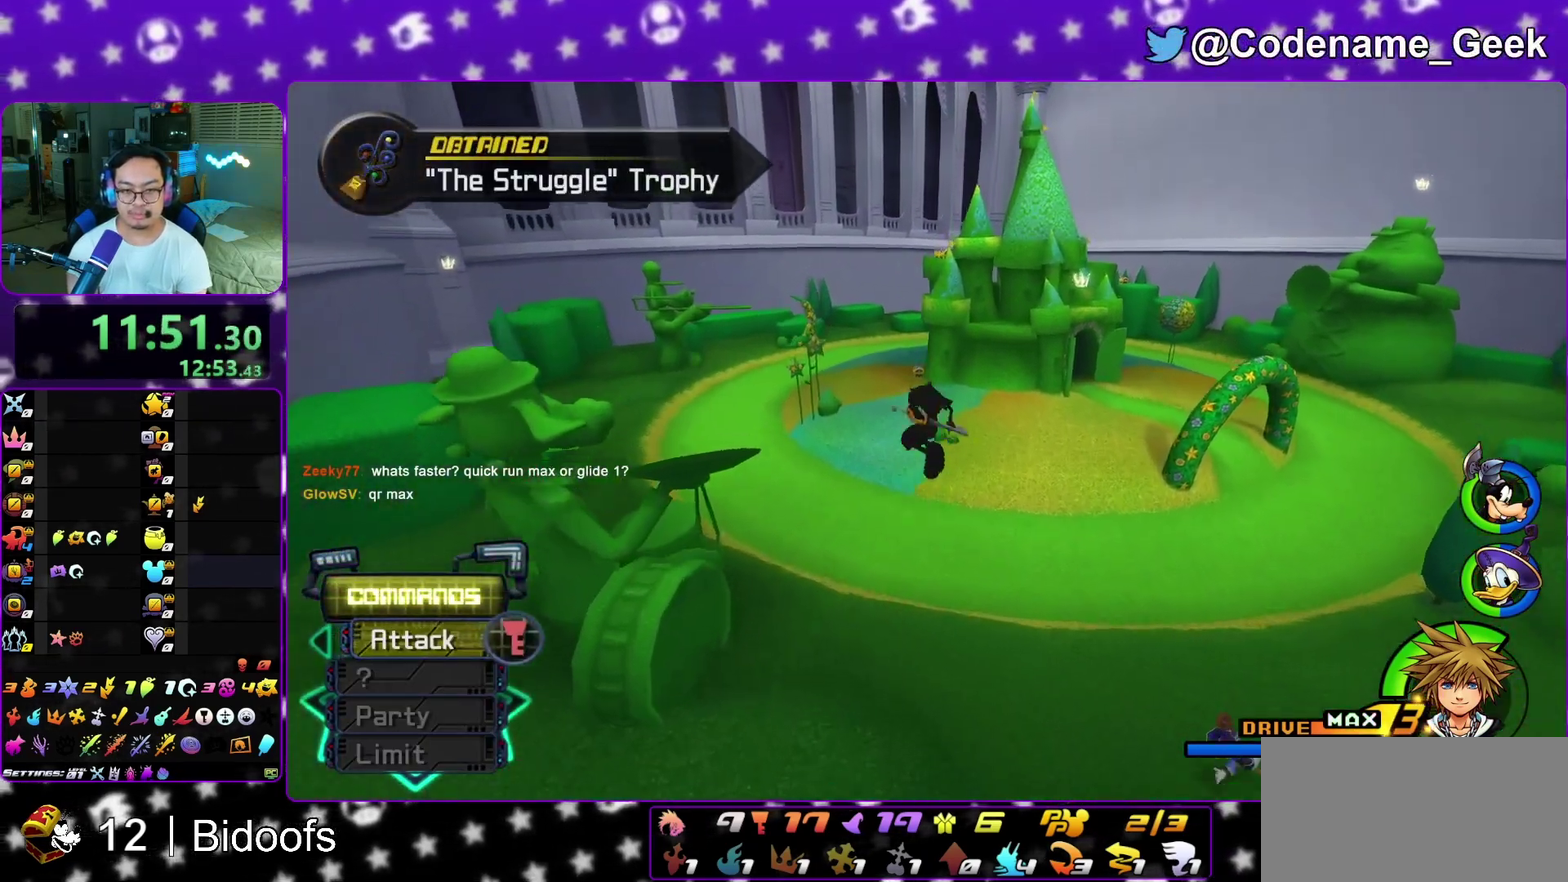
{"dt_ms": 300, "buttons": ["Y"], "left_stick": "up", "right_stick": "center", "events": [[83, "Y", "down"], [150, "right_stick", "up-left"], [217, "right_stick", "center"]]}
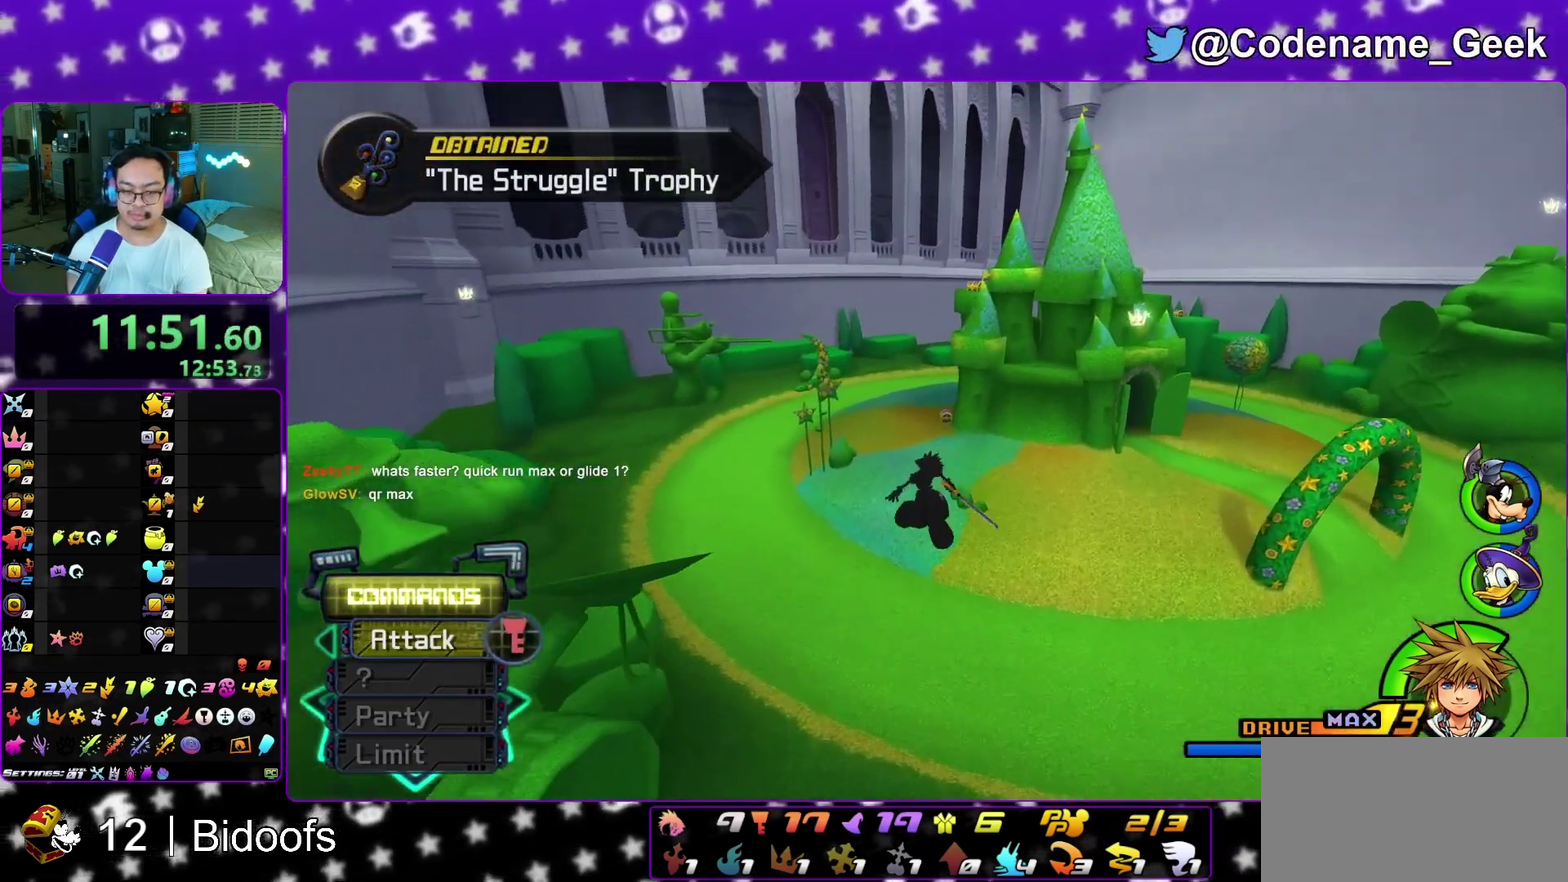
{"dt_ms": 600, "buttons": ["Y", "L1"], "left_stick": "up", "right_stick": "center", "events": [[400, "right_stick", "right"], [450, "right_stick", "center"], [583, "L1", "down"]]}
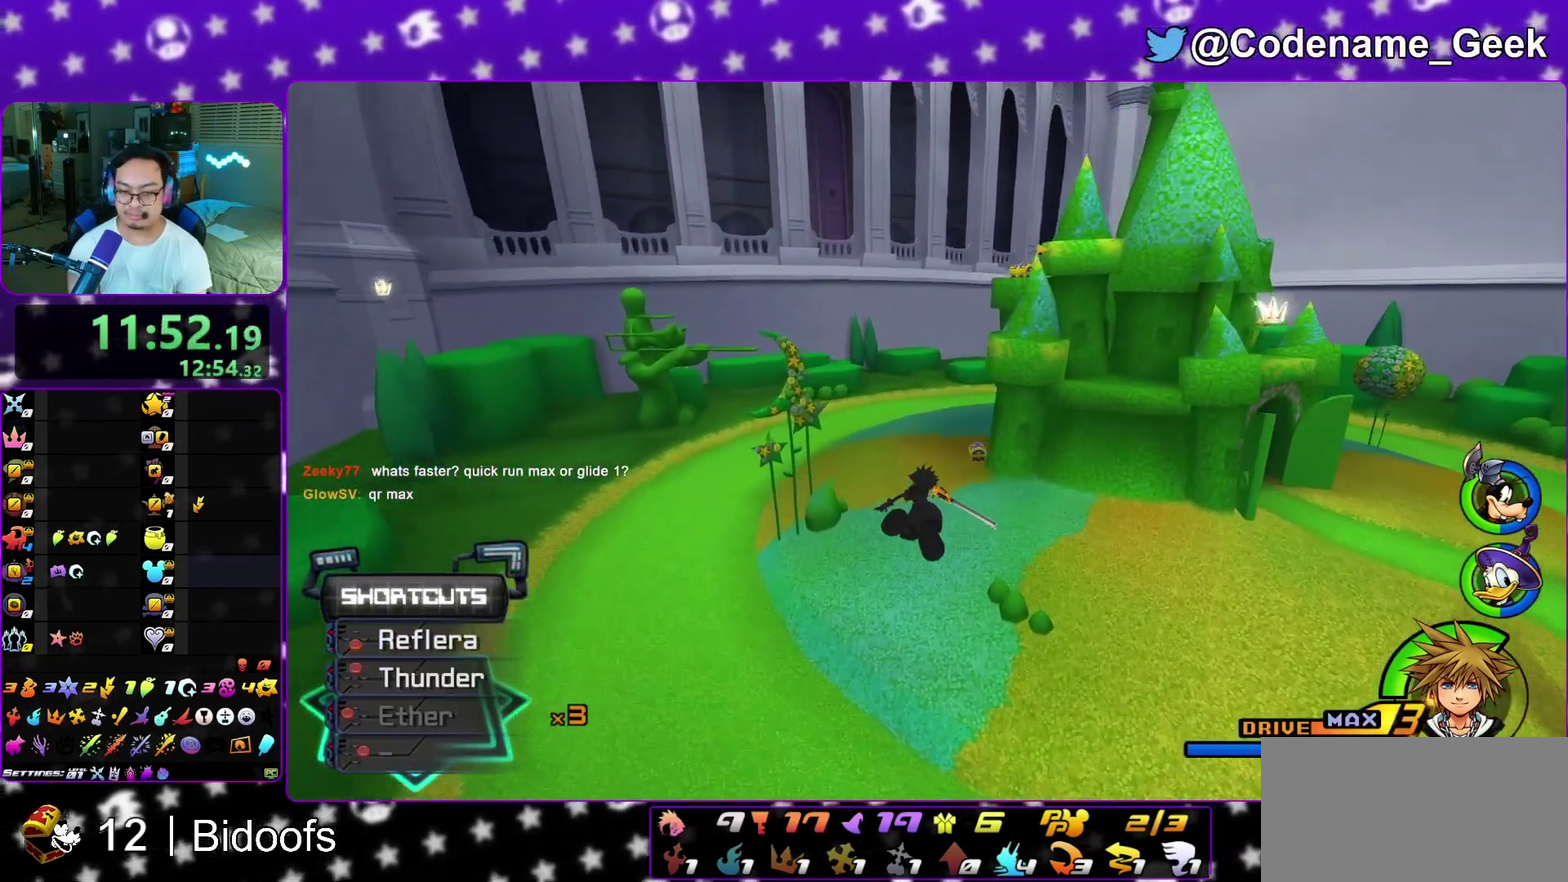
{"dt_ms": 400, "buttons": ["Y", "L1"], "left_stick": "up", "right_stick": "center", "events": [[83, "L1", "up"], [183, "L1", "down"], [283, "L1", "up"], [400, "L1", "down"]]}
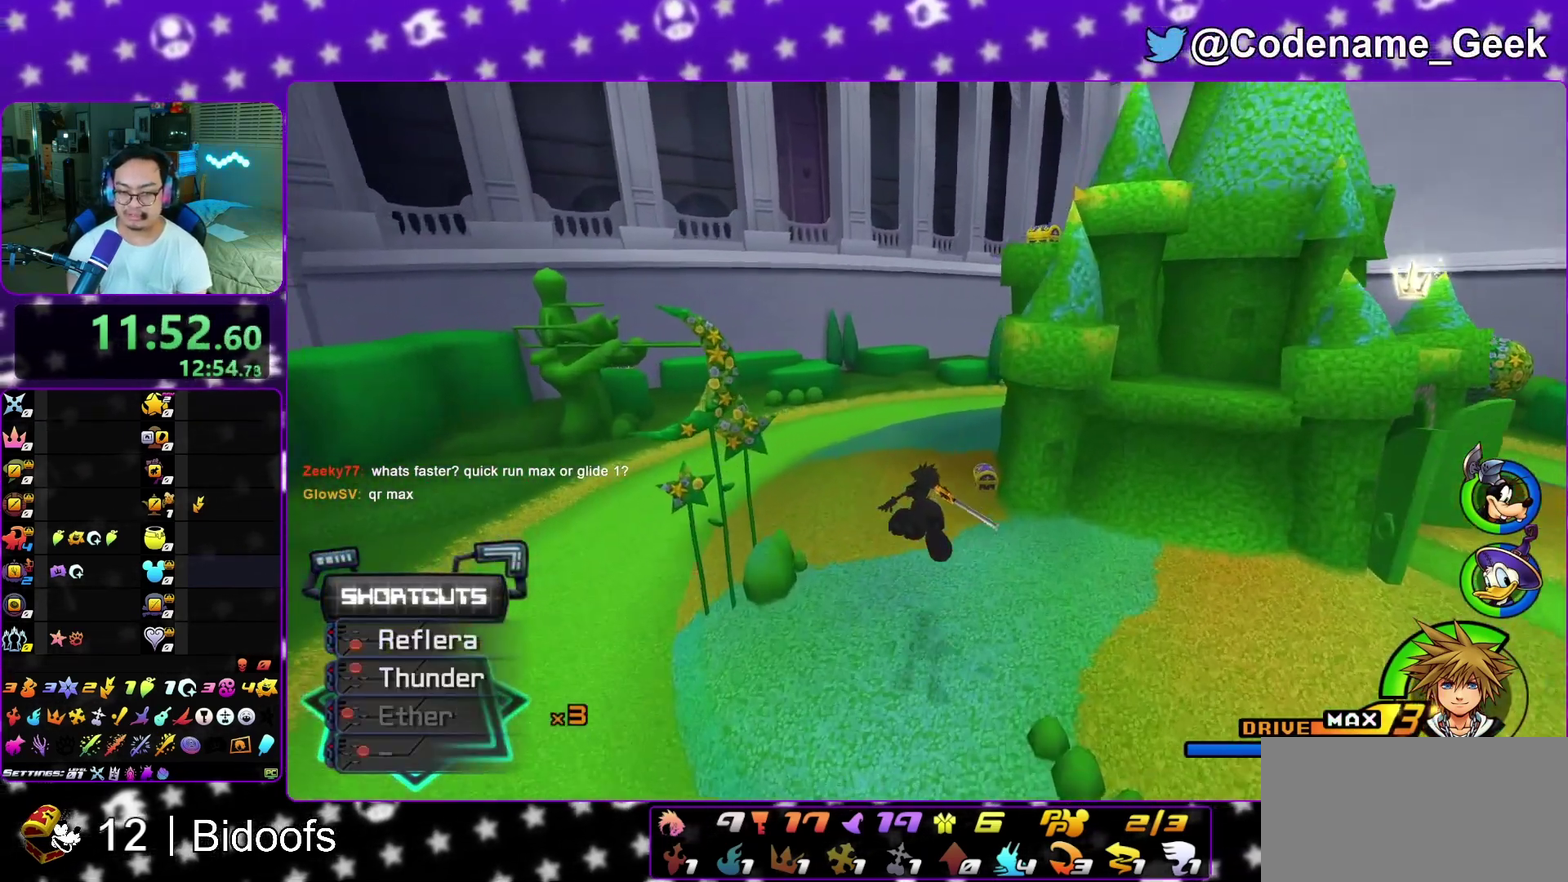
{"dt_ms": 500, "buttons": [], "left_stick": "up", "right_stick": "center", "events": [[67, "L1", "up"], [117, "right_stick", "right"], [200, "right_stick", "center"], [217, "L1", "down"], [283, "L1", "up"], [283, "Y", "up"], [383, "L1", "down"], [467, "L1", "up"]]}
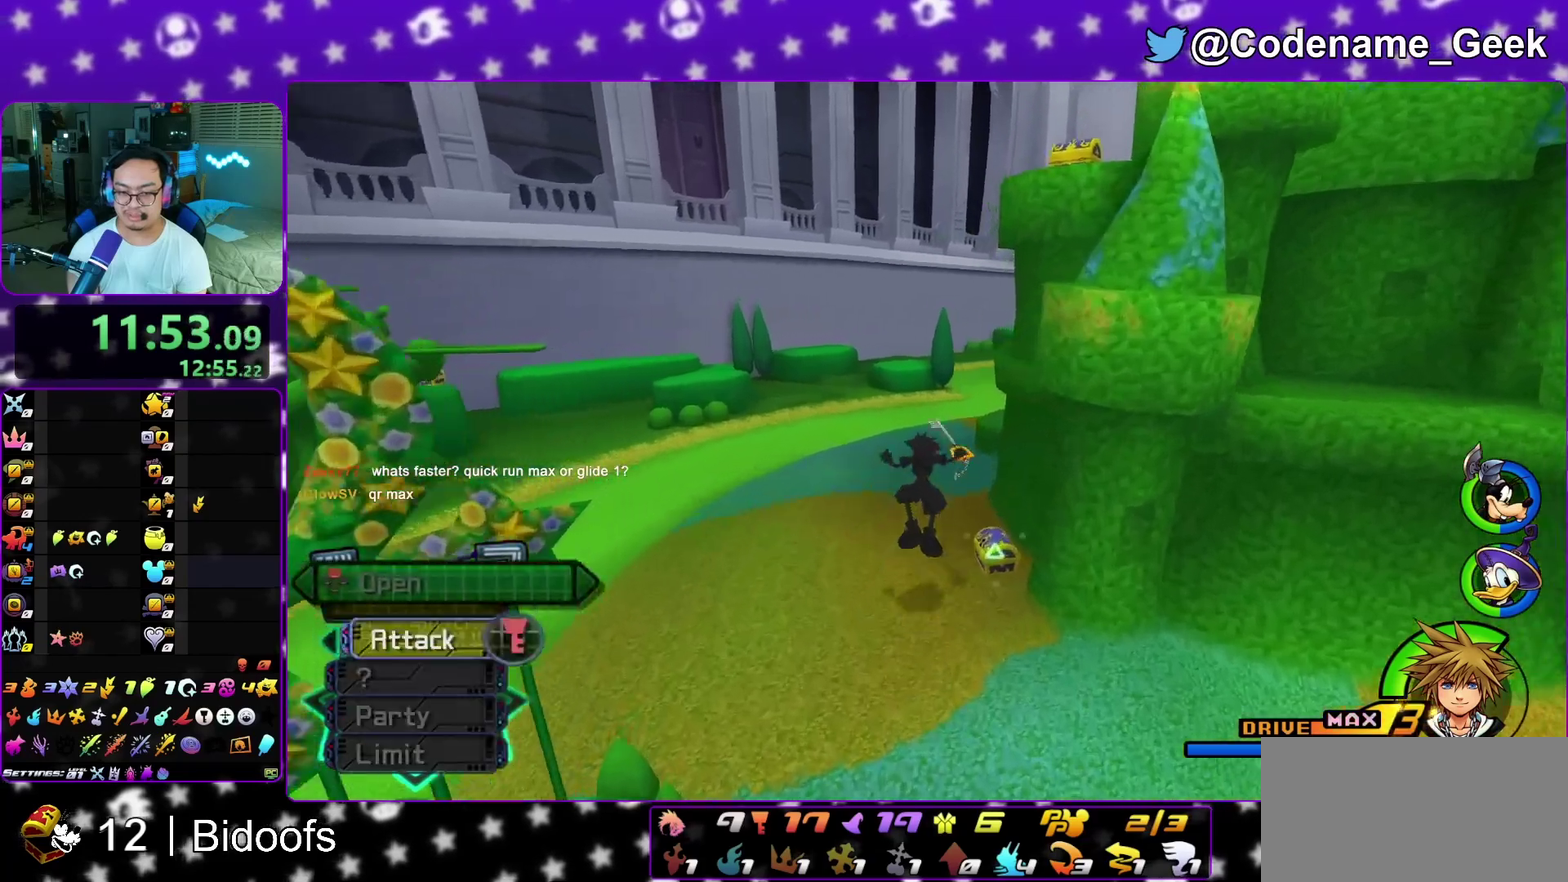
{"dt_ms": 500, "buttons": [], "left_stick": "up-left", "right_stick": "right", "events": [[83, "left_stick", "up-right"], [100, "L1", "down"], [100, "right_stick", "right"], [150, "L1", "up"], [367, "X", "down"], [383, "left_stick", "up"], [450, "X", "up"], [483, "left_stick", "up-left"]]}